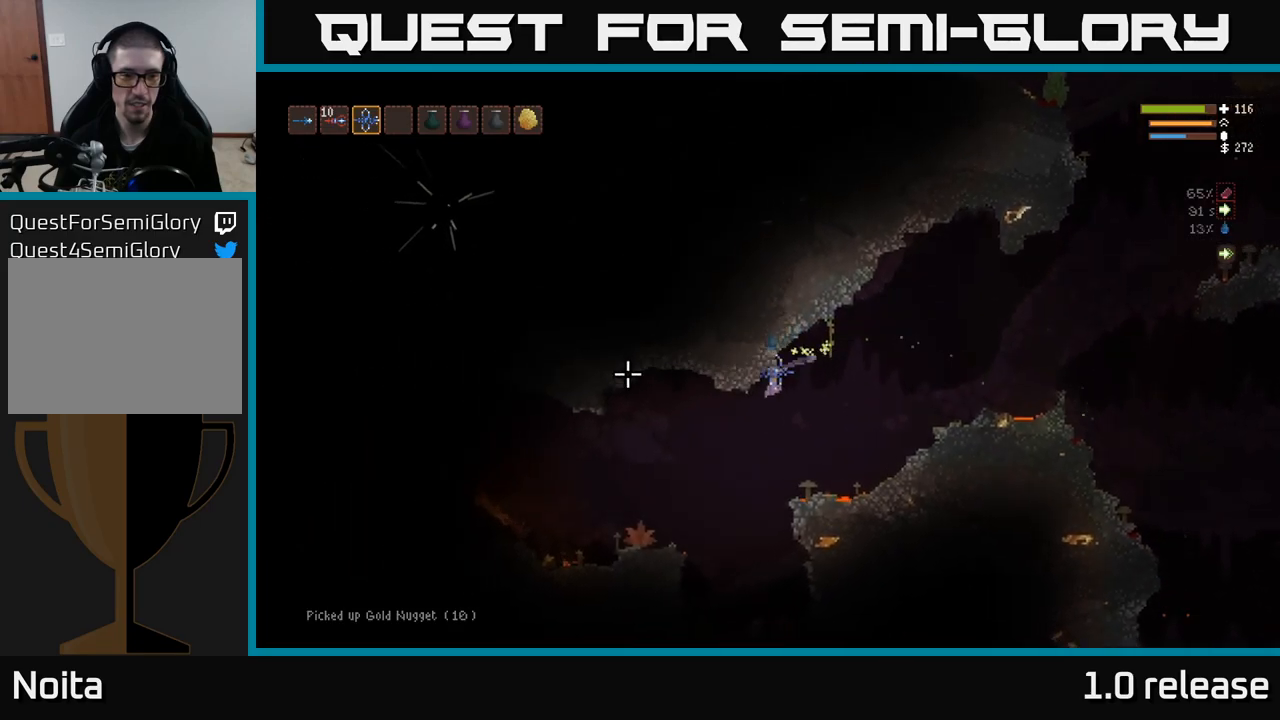
Gameplay with a controller (Xbox layout); each line is a JSON object with the inputs held at the frame after it. "events" lists button and stick changes between this image and that frame as [ms after this image, input, new state], when the widget could be followed in between. Not read: R3.
{"buttons": [], "left_stick": "left", "right_stick": "left", "events": [[183, "L2", "down"], [283, "L2", "up"]]}
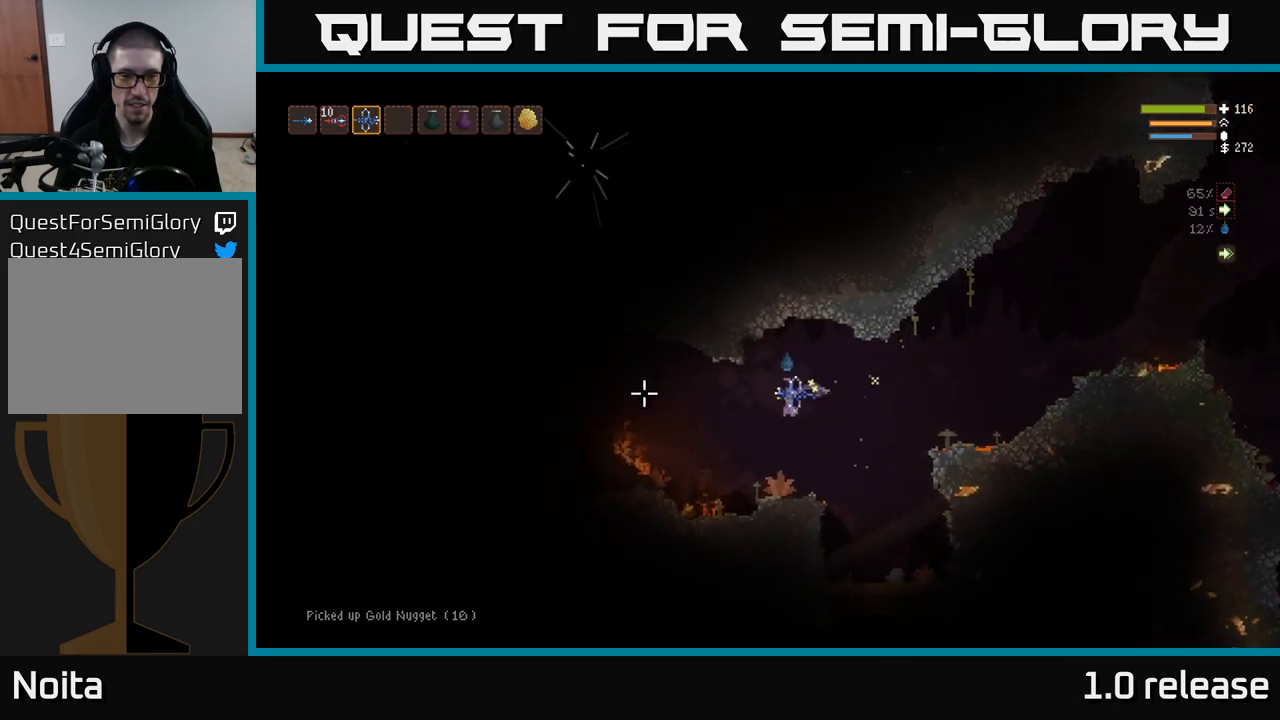
{"buttons": ["L2"], "left_stick": "right", "right_stick": "left", "events": [[117, "left_stick", "center"], [217, "left_stick", "right"], [317, "left_stick", "center"], [450, "L2", "down"], [467, "left_stick", "right"]]}
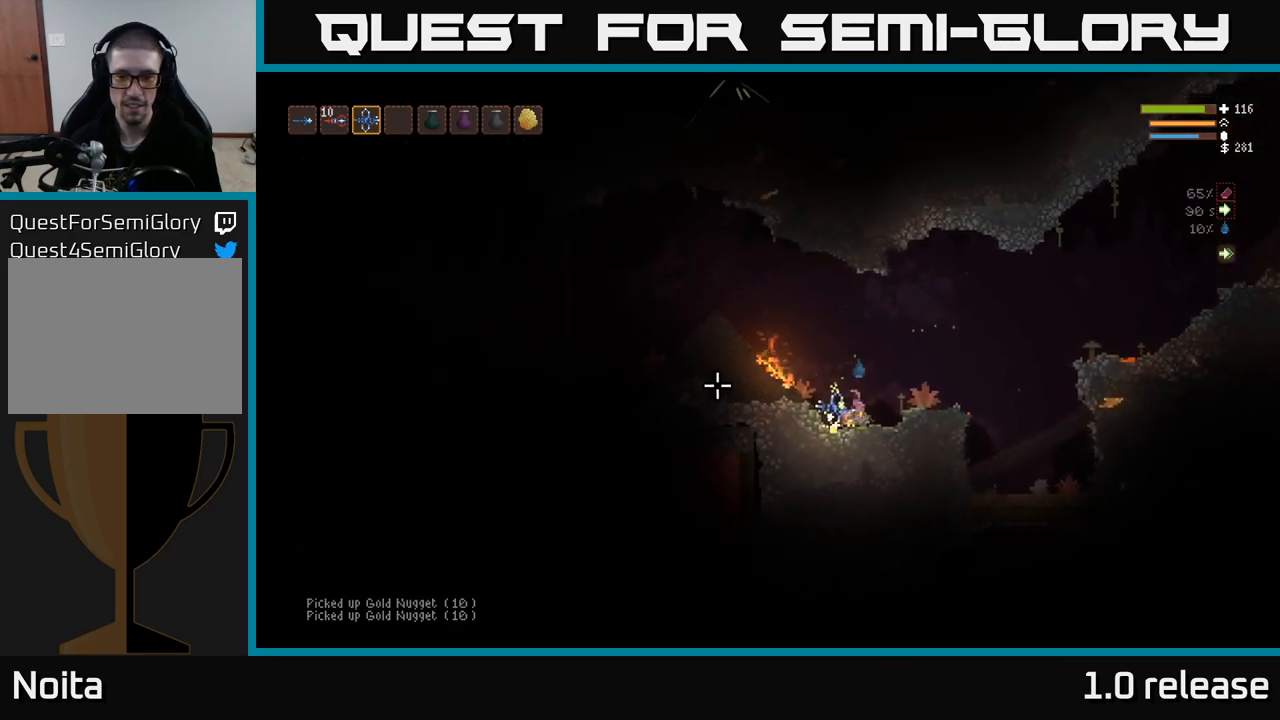
{"buttons": [], "left_stick": "left", "right_stick": "left", "events": [[183, "L2", "up"], [367, "left_stick", "left"]]}
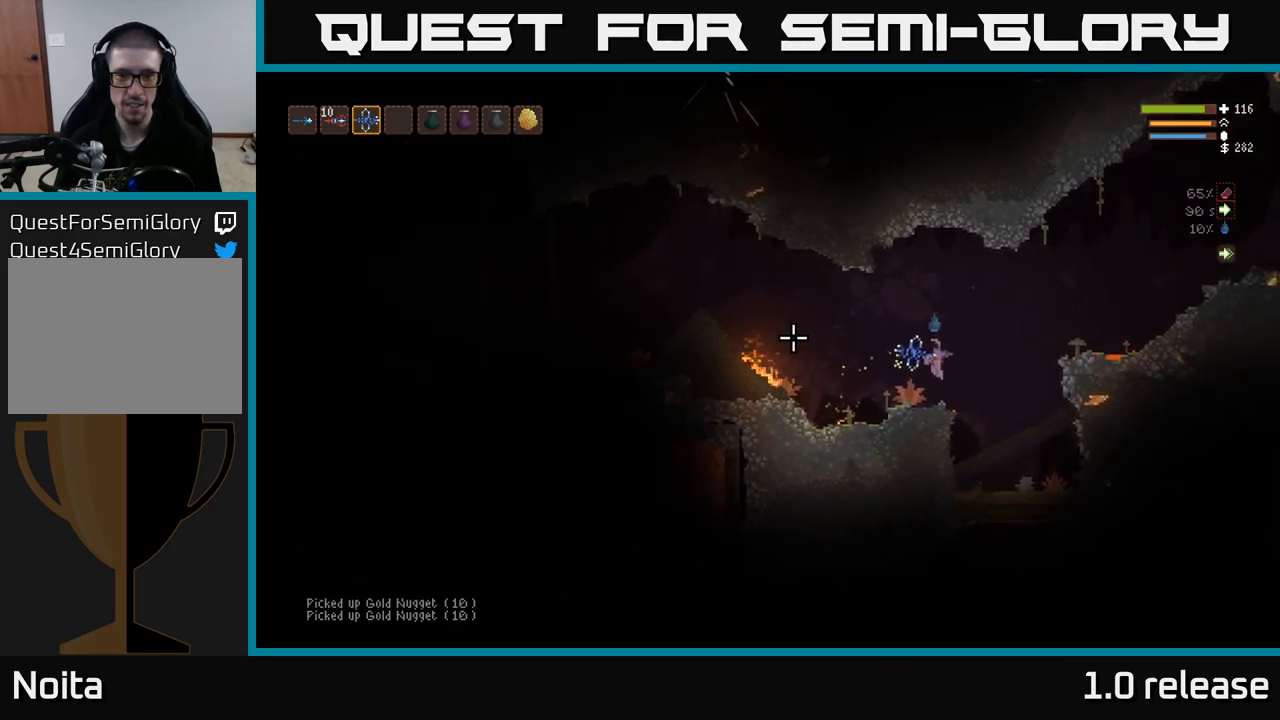
{"buttons": ["L2"], "left_stick": "left", "right_stick": "up-left", "events": [[33, "L2", "down"], [217, "right_stick", "up-left"]]}
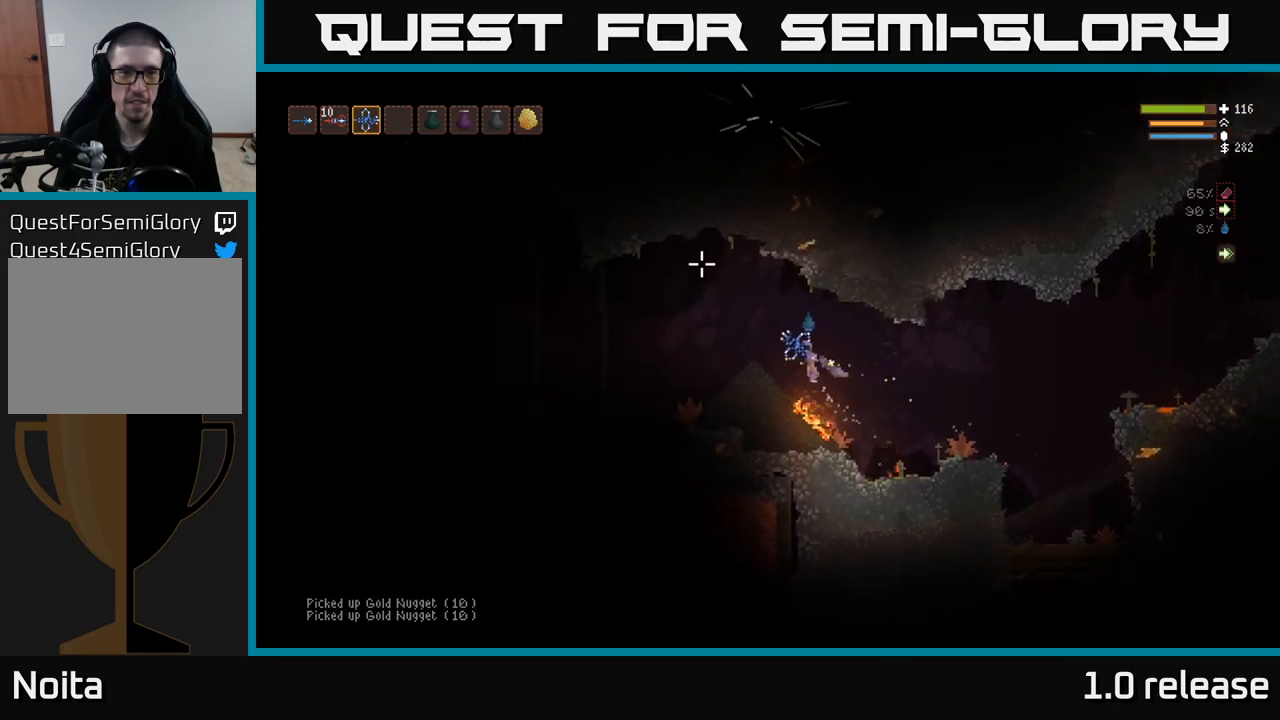
{"buttons": [], "left_stick": "center", "right_stick": "up-left", "events": [[17, "L2", "up"], [167, "left_stick", "center"], [333, "left_stick", "right"], [467, "left_stick", "center"]]}
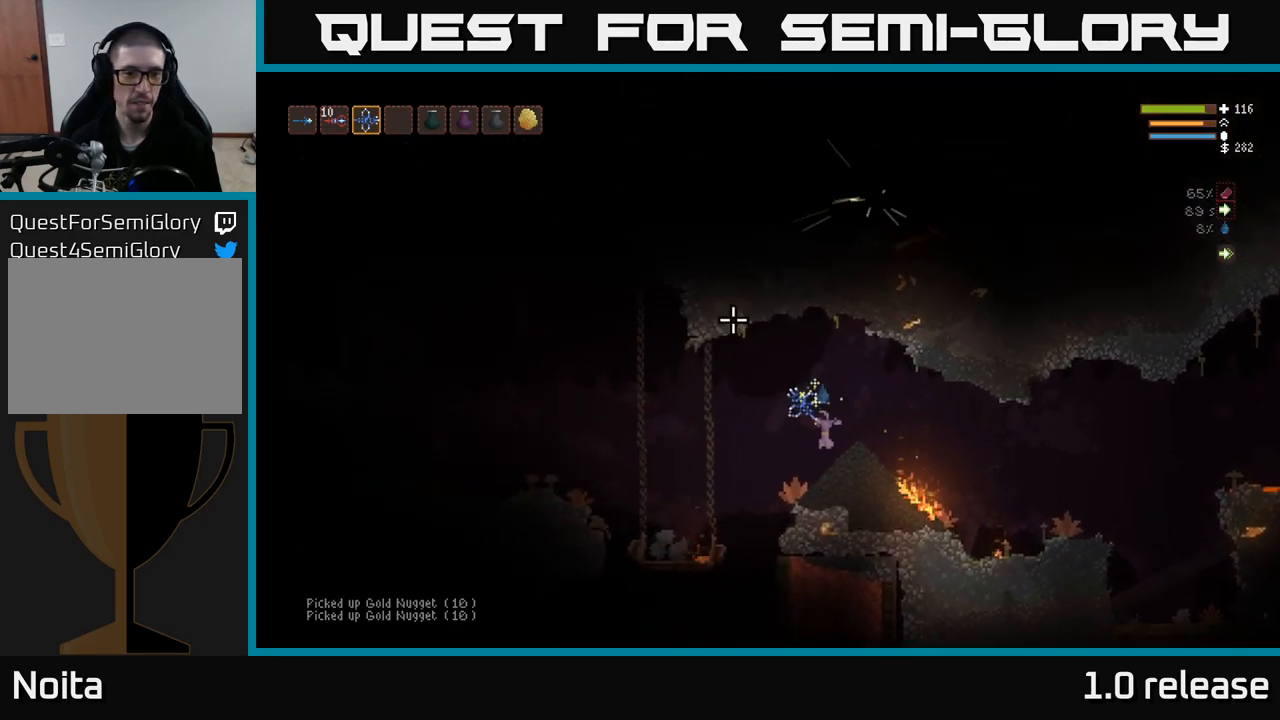
{"buttons": [], "left_stick": "center", "right_stick": "center", "events": [[83, "right_stick", "center"], [267, "SELECT", "down"], [400, "SELECT", "up"]]}
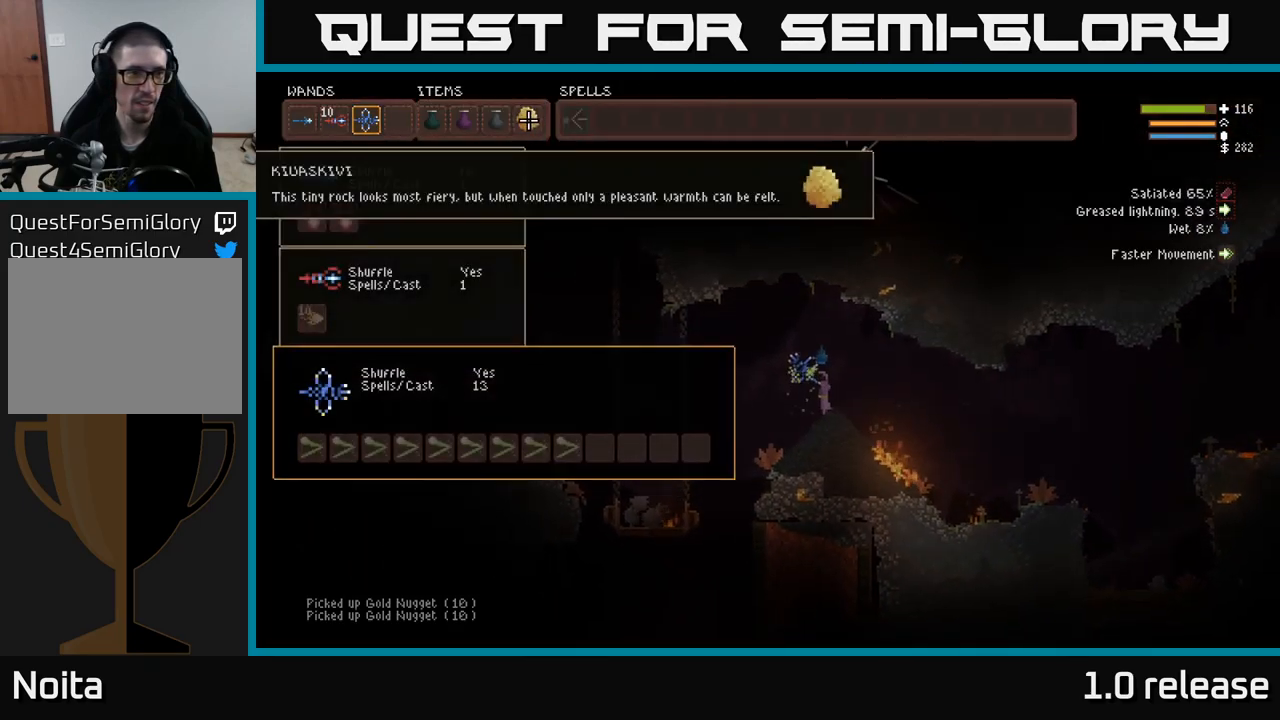
{"buttons": ["DPAD_LEFT"], "left_stick": "center", "right_stick": "center", "events": [[83, "DPAD_RIGHT", "down"], [150, "DPAD_RIGHT", "up"], [250, "DPAD_RIGHT", "down"], [317, "DPAD_RIGHT", "up"], [483, "DPAD_LEFT", "down"]]}
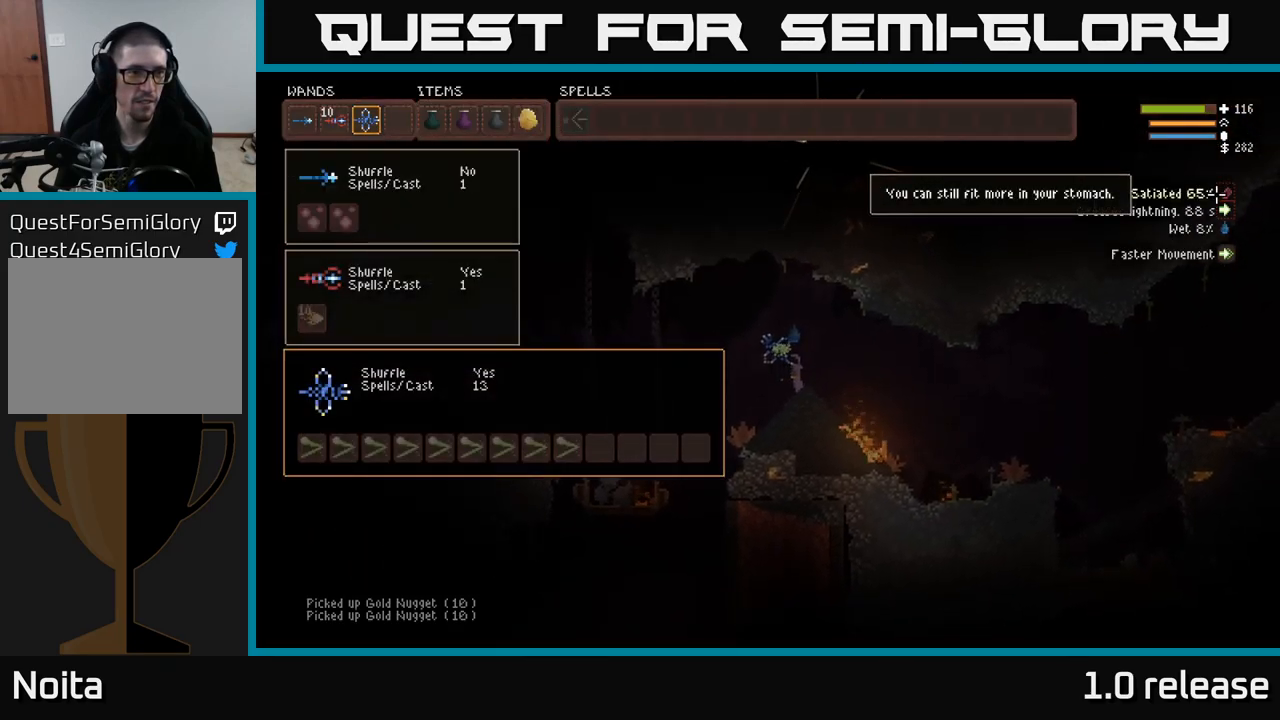
{"buttons": ["DPAD_LEFT"], "left_stick": "center", "right_stick": "center", "events": [[67, "DPAD_LEFT", "up"], [200, "DPAD_DOWN", "down"], [283, "DPAD_DOWN", "up"], [400, "DPAD_LEFT", "down"]]}
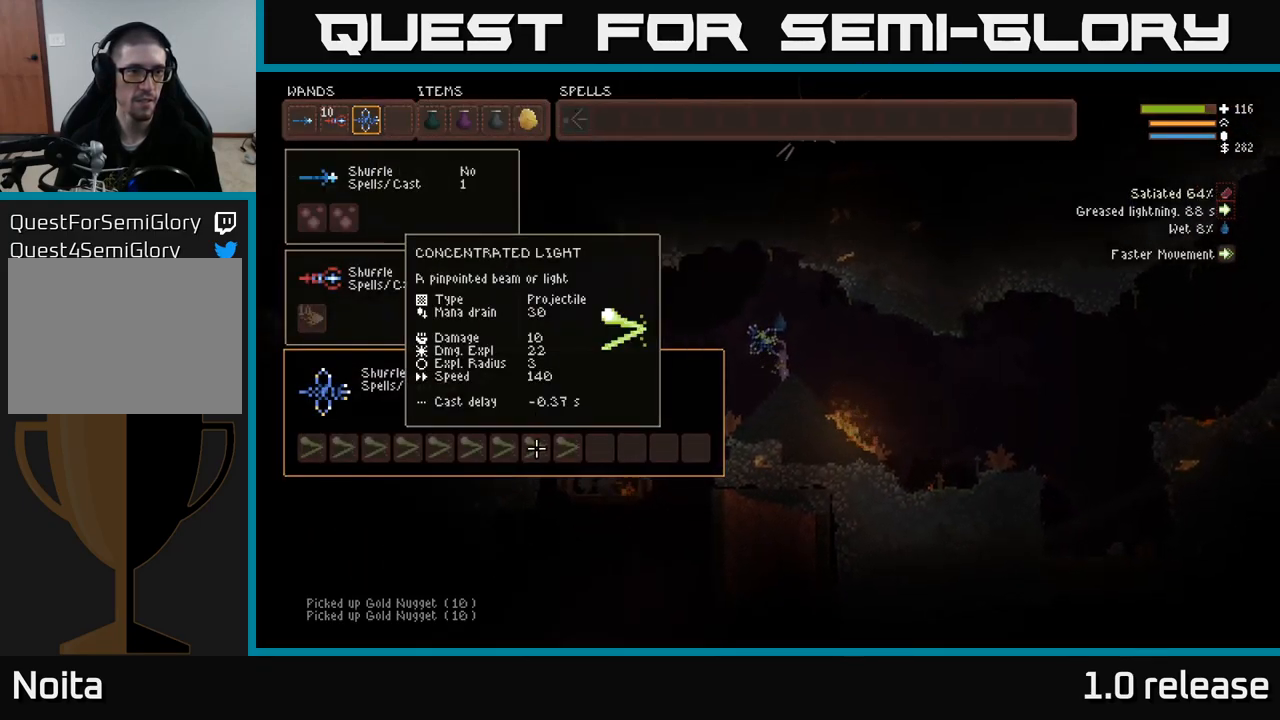
{"buttons": [], "left_stick": "center", "right_stick": "center", "events": [[17, "DPAD_LEFT", "up"], [83, "DPAD_LEFT", "down"], [183, "DPAD_LEFT", "up"], [250, "DPAD_LEFT", "down"], [333, "DPAD_LEFT", "up"], [400, "DPAD_LEFT", "down"], [467, "DPAD_LEFT", "up"]]}
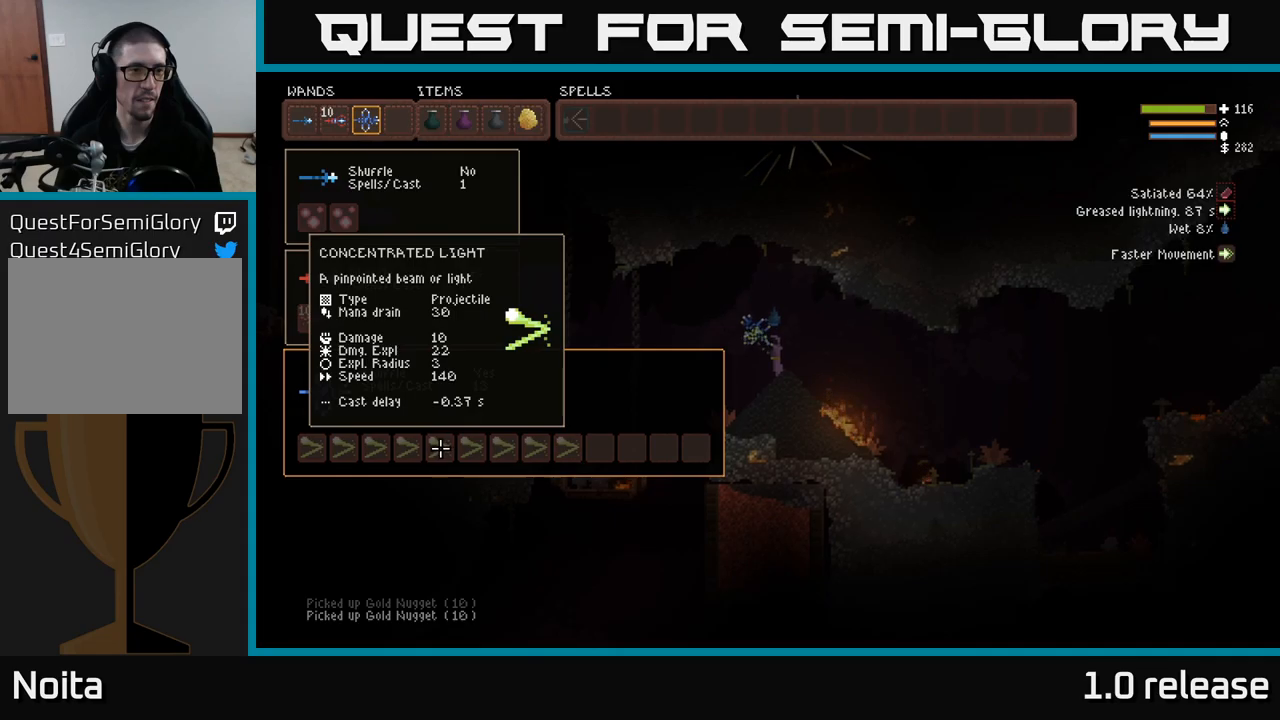
{"buttons": [], "left_stick": "center", "right_stick": "center", "events": [[67, "DPAD_UP", "down"], [134, "DPAD_UP", "up"], [217, "DPAD_UP", "down"], [317, "DPAD_UP", "up"]]}
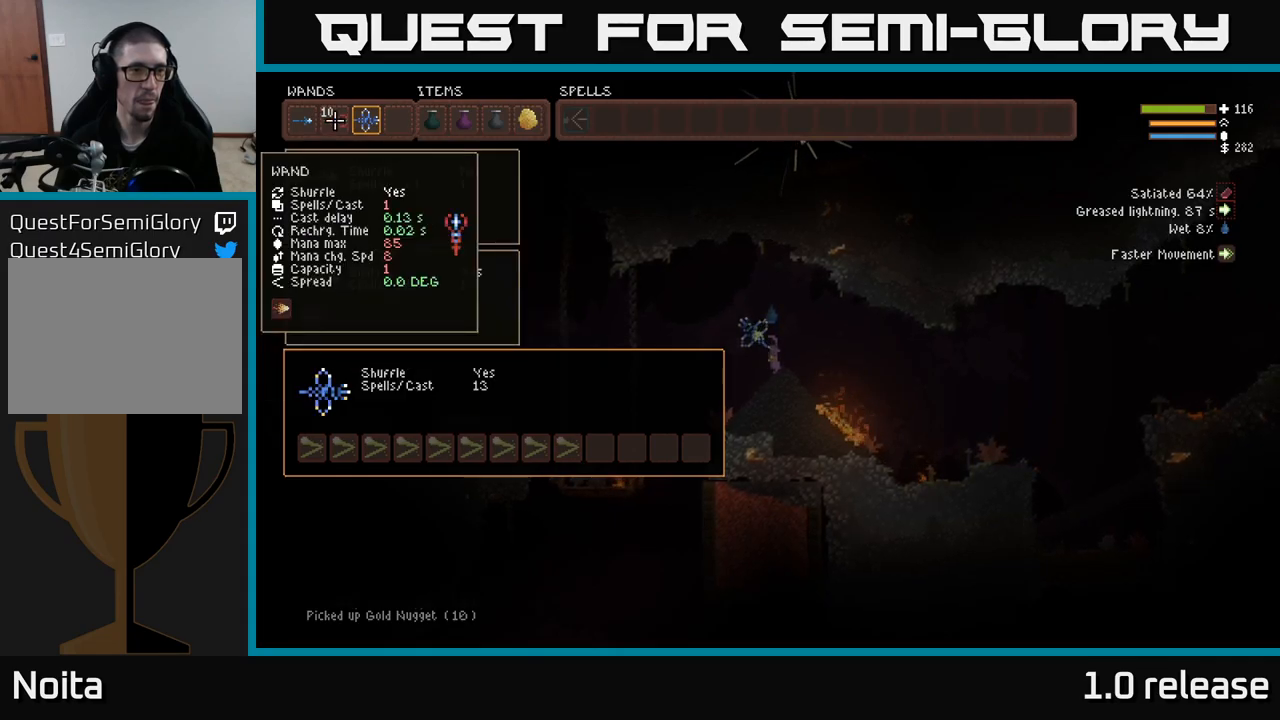
{"buttons": [], "left_stick": "center", "right_stick": "center", "events": [[67, "DPAD_RIGHT", "down"], [117, "DPAD_RIGHT", "up"], [150, "B", "down"], [217, "B", "up"], [250, "DPAD_LEFT", "down"], [300, "B", "down"], [367, "DPAD_LEFT", "up"], [400, "B", "up"]]}
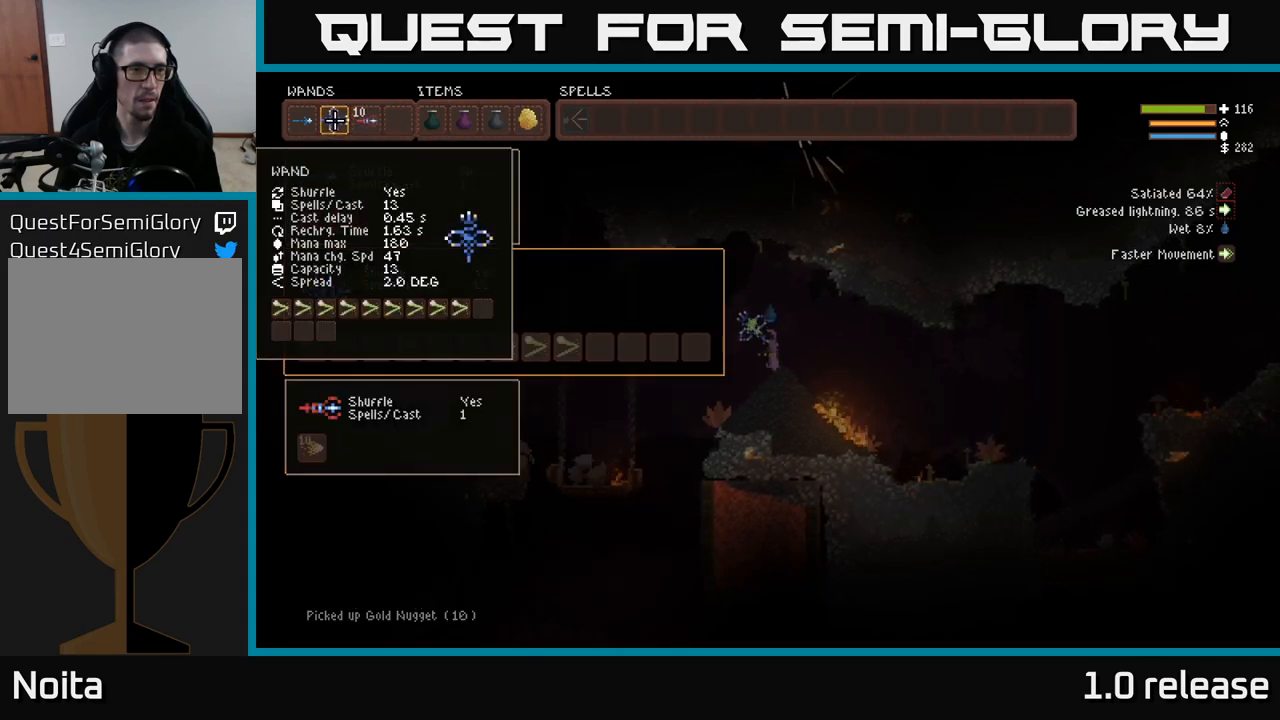
{"buttons": [], "left_stick": "center", "right_stick": "center", "events": [[100, "B", "down"], [184, "DPAD_LEFT", "down"], [200, "B", "up"], [267, "B", "down"], [284, "DPAD_LEFT", "up"], [384, "B", "up"]]}
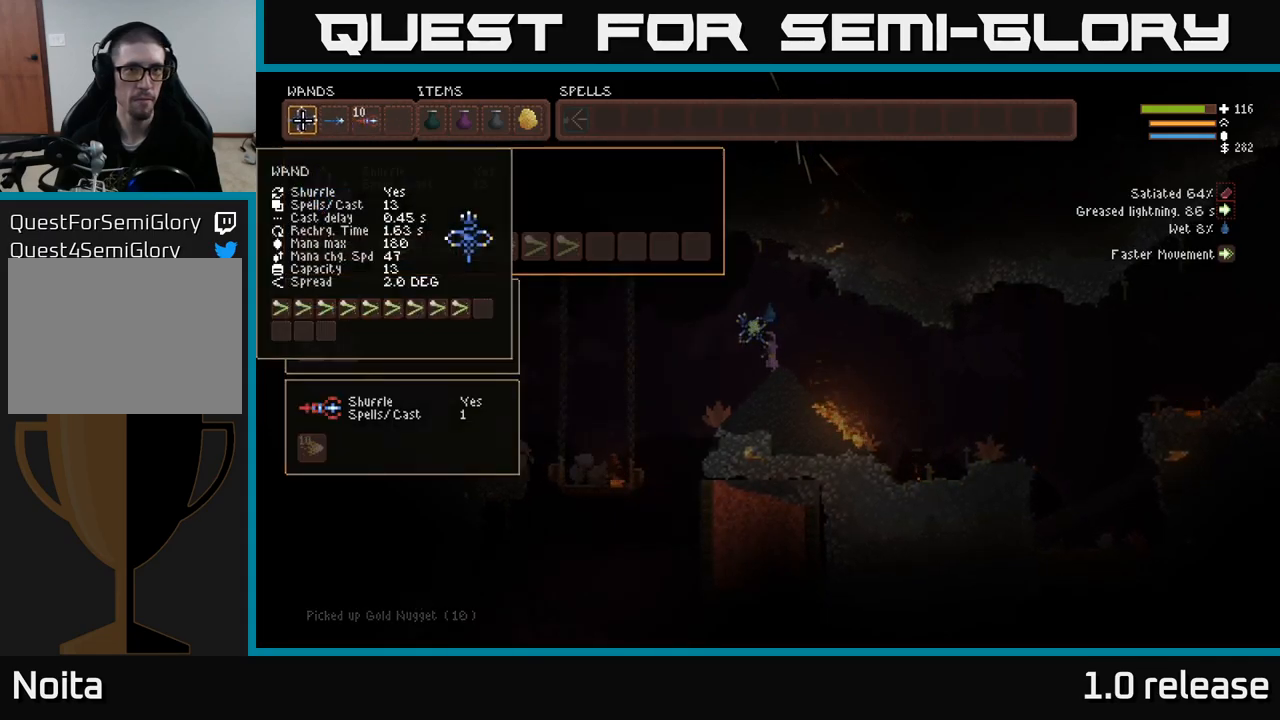
{"buttons": [], "left_stick": "left", "right_stick": "left", "events": [[50, "SELECT", "down"], [184, "SELECT", "up"], [367, "right_stick", "left"], [384, "left_stick", "left"]]}
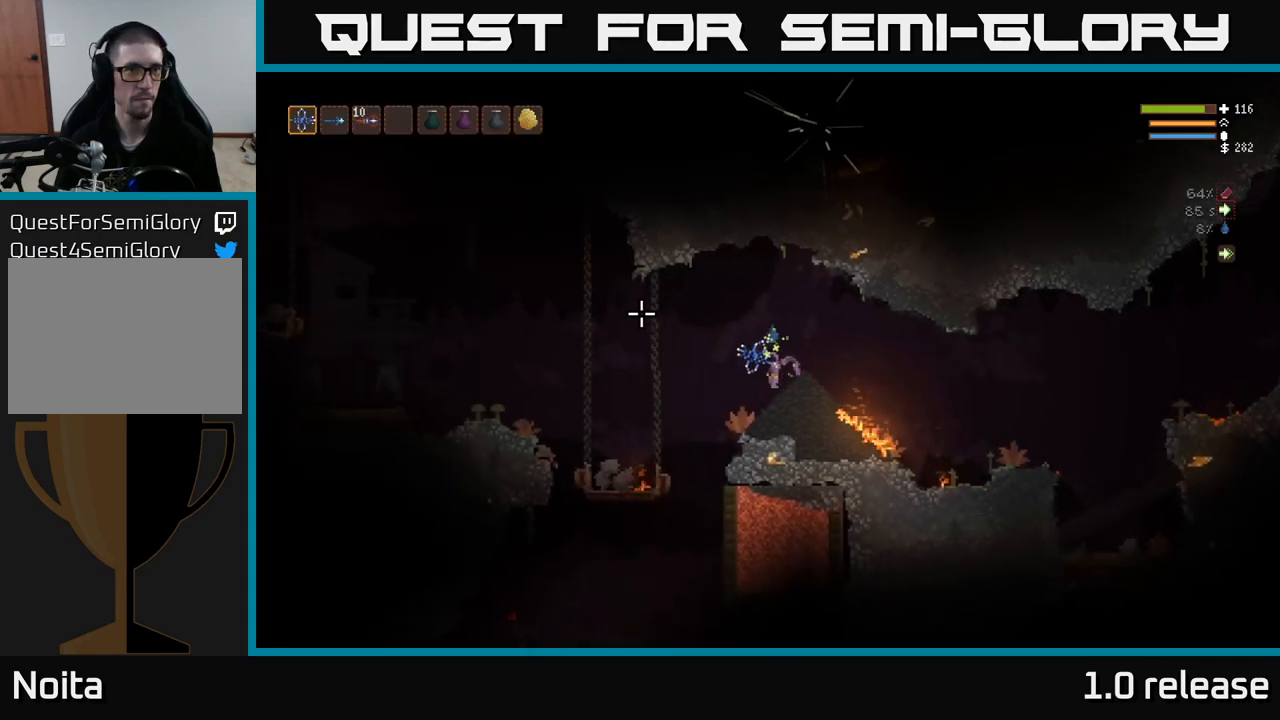
{"buttons": ["L2"], "left_stick": "up-left", "right_stick": "up-left", "events": [[34, "right_stick", "up-left"], [167, "L2", "down"], [234, "left_stick", "up-left"]]}
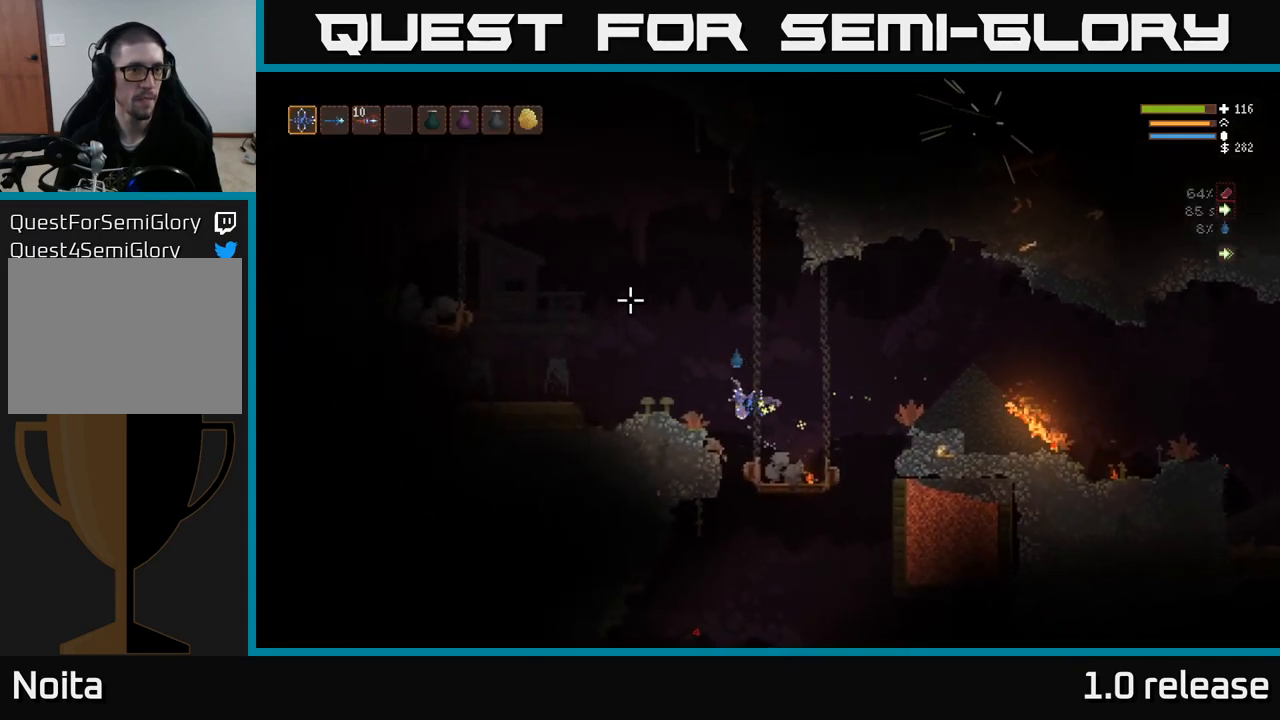
{"buttons": ["L2"], "left_stick": "up-left", "right_stick": "up-left", "events": []}
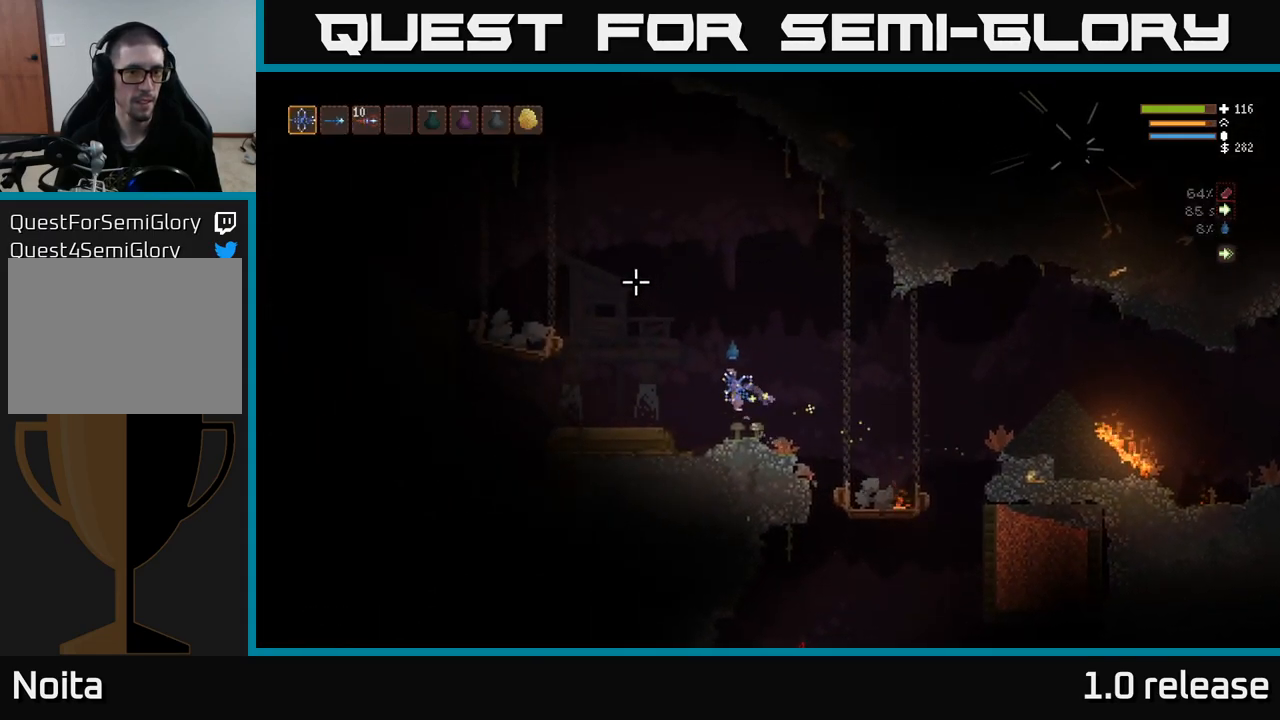
{"buttons": ["L2"], "left_stick": "left", "right_stick": "up", "events": [[34, "left_stick", "center"], [317, "left_stick", "left"], [434, "right_stick", "up"]]}
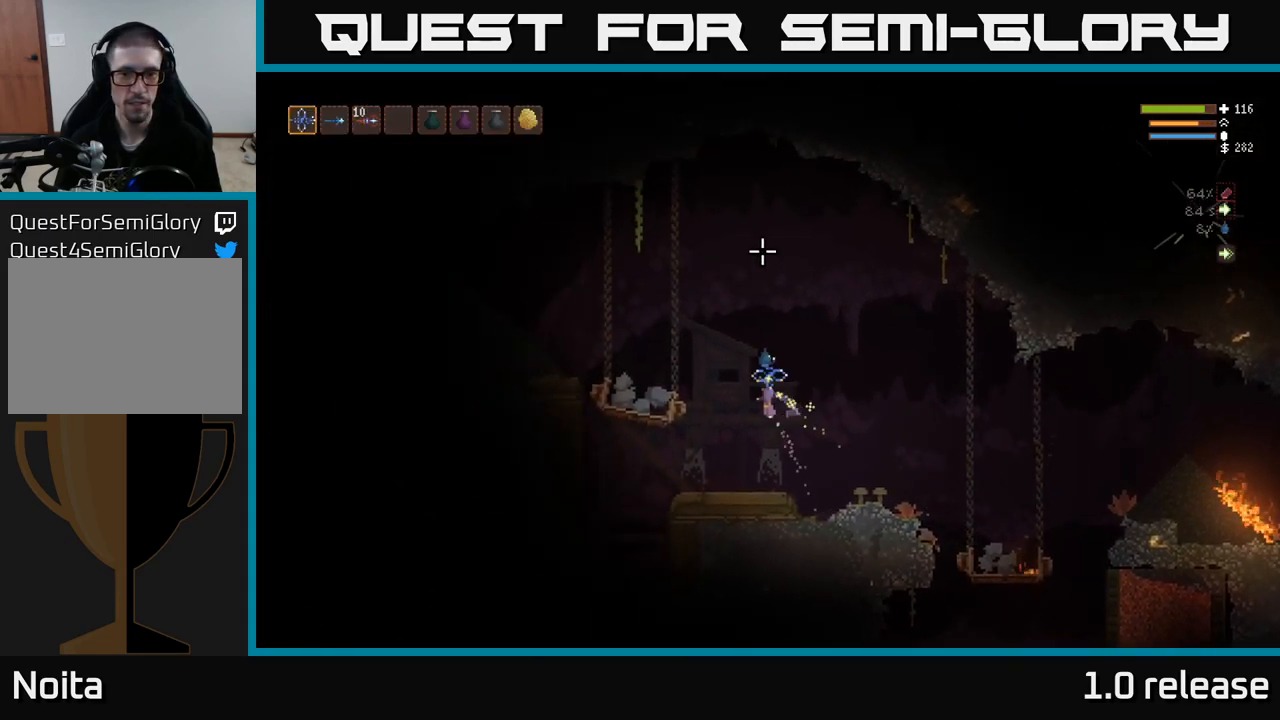
{"buttons": [], "left_stick": "right", "right_stick": "up-left", "events": [[184, "L2", "up"], [350, "right_stick", "up-left"], [384, "left_stick", "right"]]}
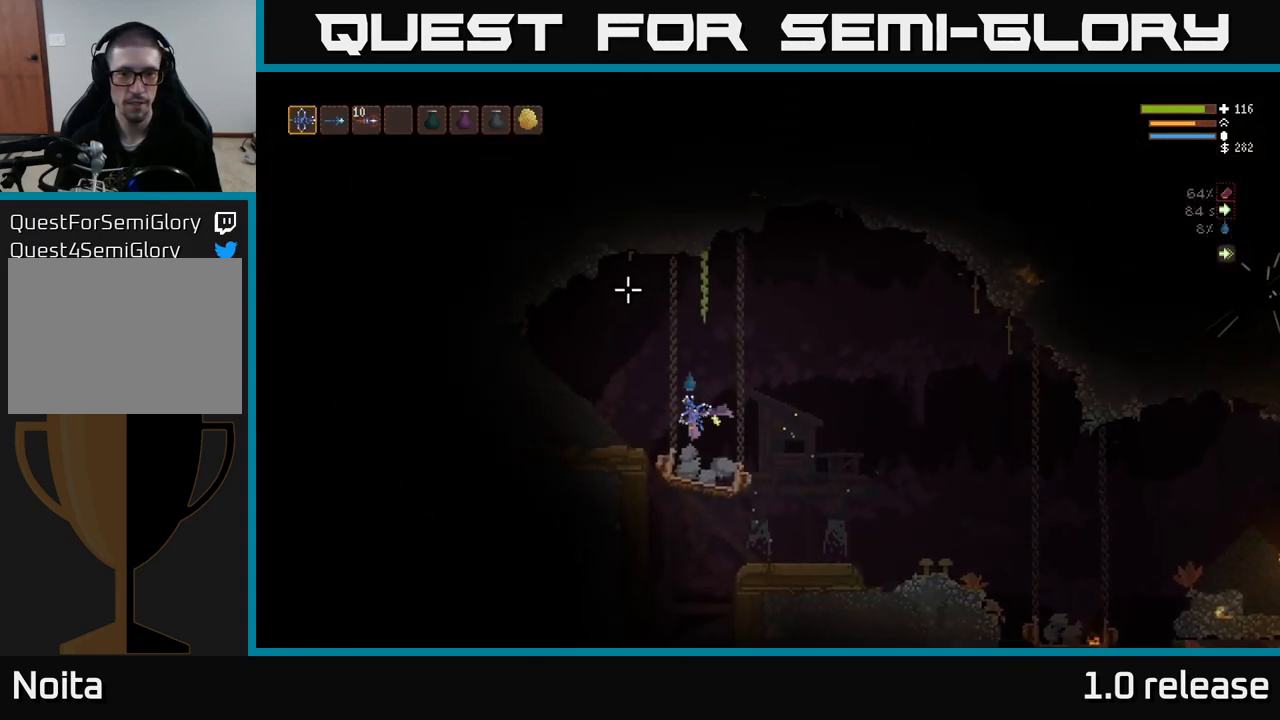
{"buttons": [], "left_stick": "left", "right_stick": "up-left", "events": [[100, "L2", "down"], [117, "left_stick", "left"], [300, "L2", "up"]]}
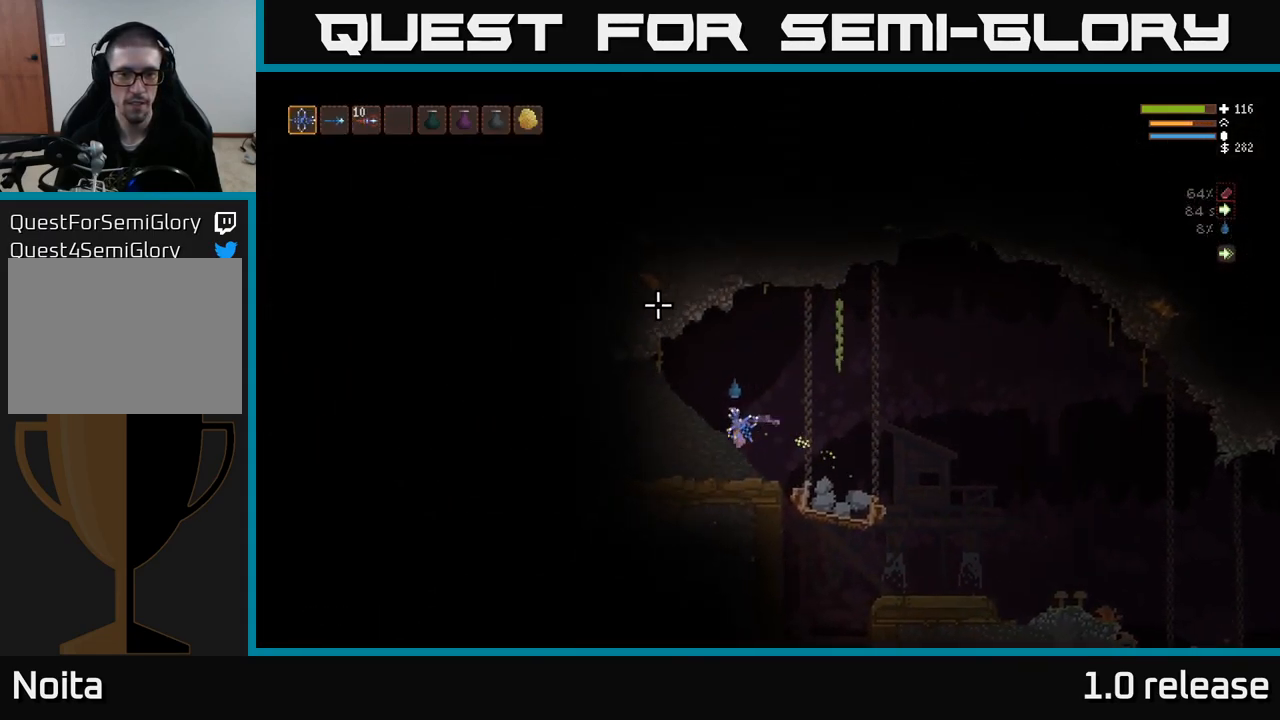
{"buttons": [], "left_stick": "center", "right_stick": "right", "events": [[34, "left_stick", "center"], [50, "right_stick", "up-right"], [117, "right_stick", "right"], [184, "R2", "down"], [367, "R2", "up"]]}
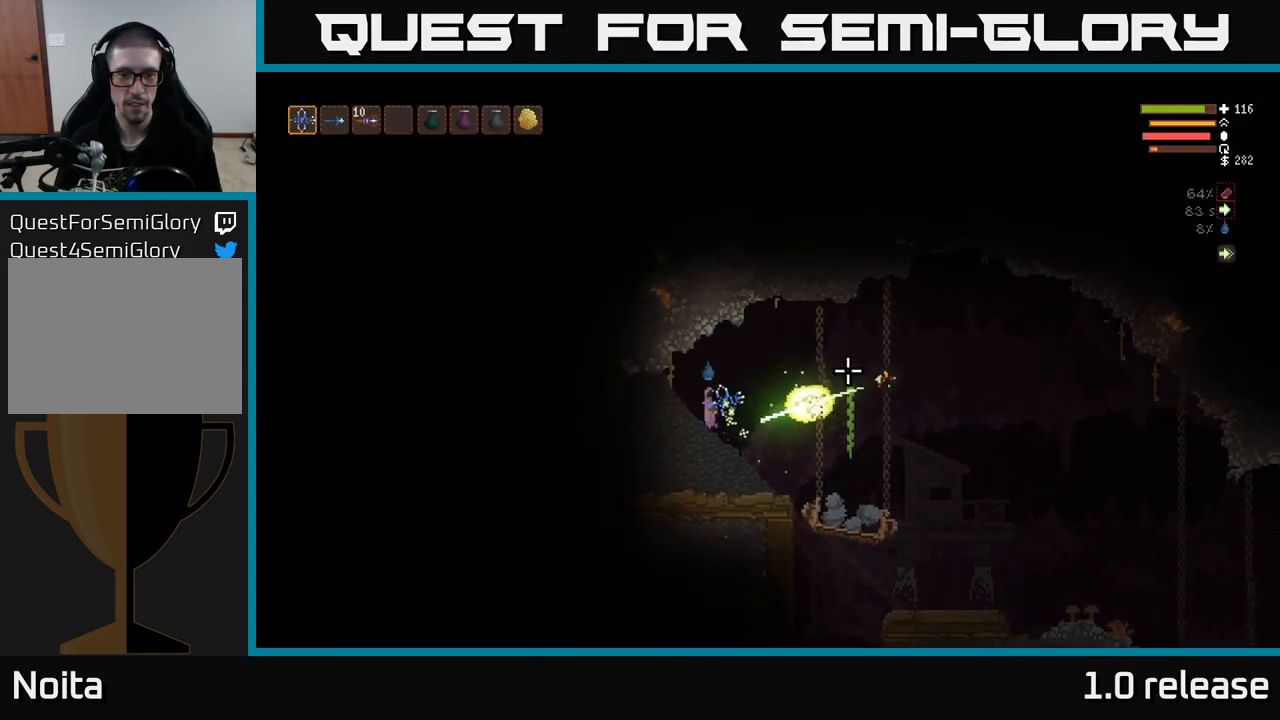
{"buttons": ["L2"], "left_stick": "right", "right_stick": "right", "events": [[116, "left_stick", "right"], [366, "L2", "down"]]}
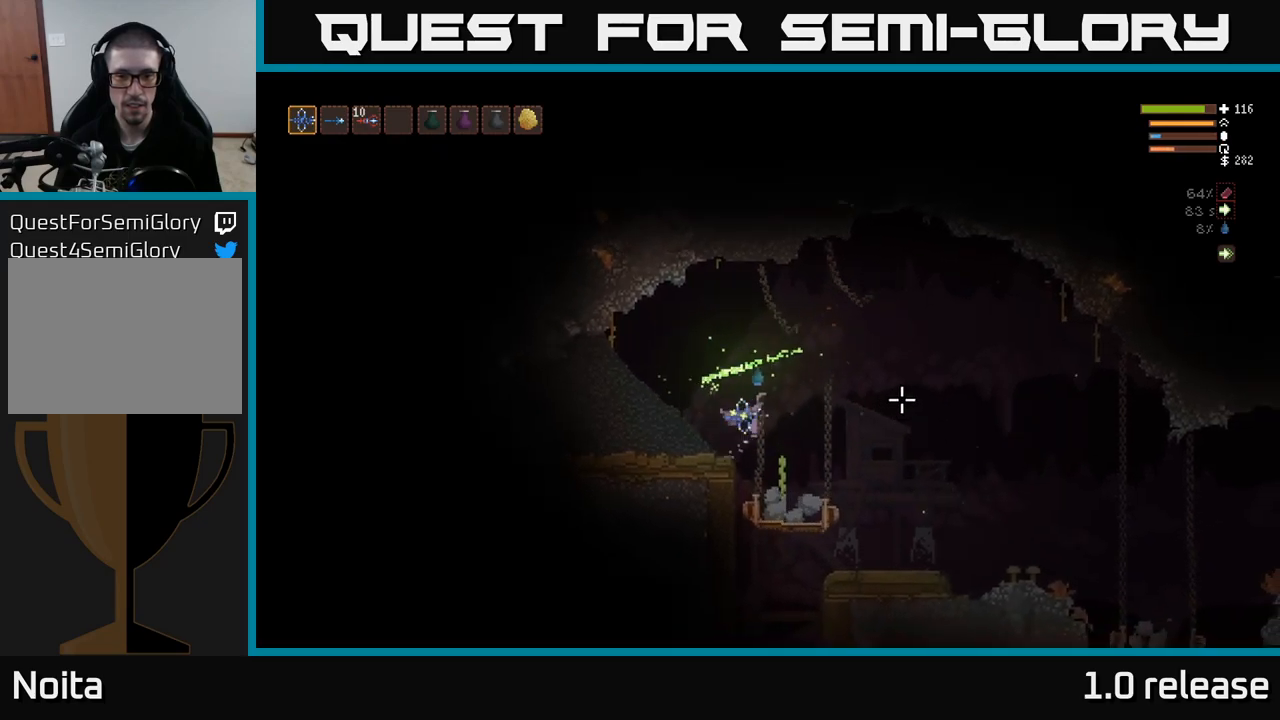
{"buttons": [], "left_stick": "right", "right_stick": "down", "events": [[33, "L2", "up"], [83, "right_stick", "down-right"], [366, "right_stick", "down"]]}
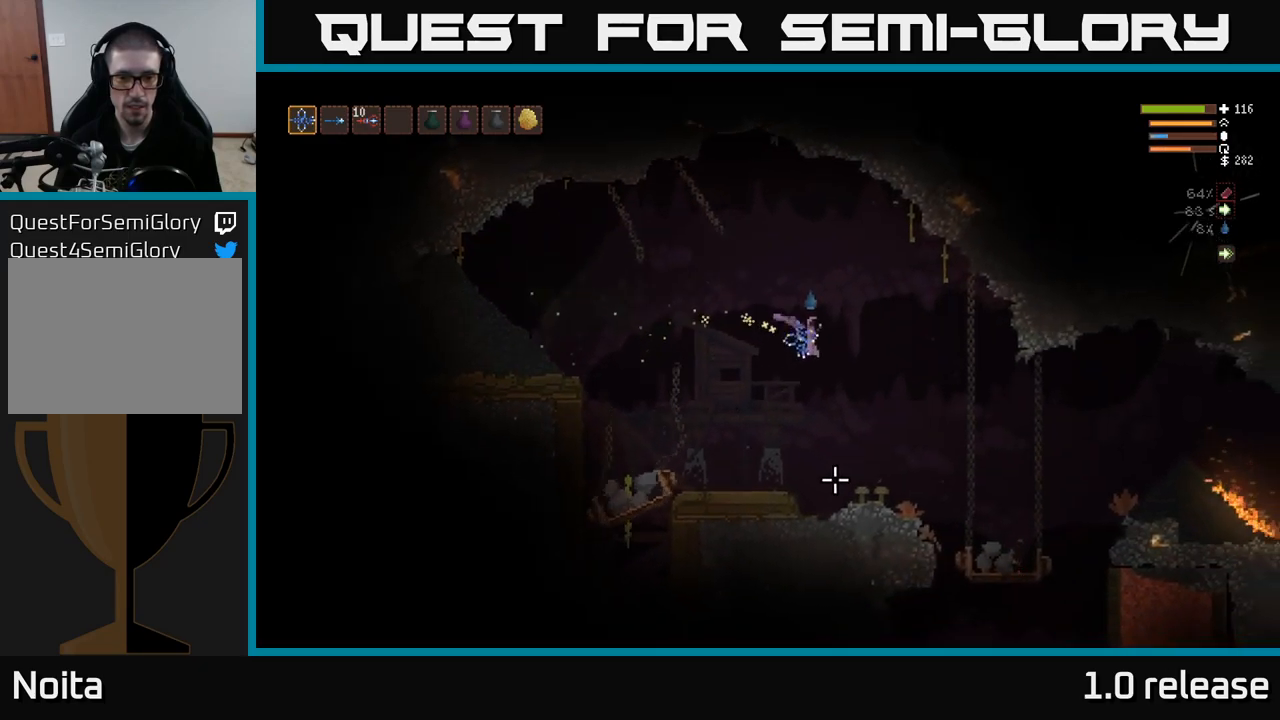
{"buttons": [], "left_stick": "center", "right_stick": "down", "events": [[16, "left_stick", "left"], [166, "left_stick", "center"]]}
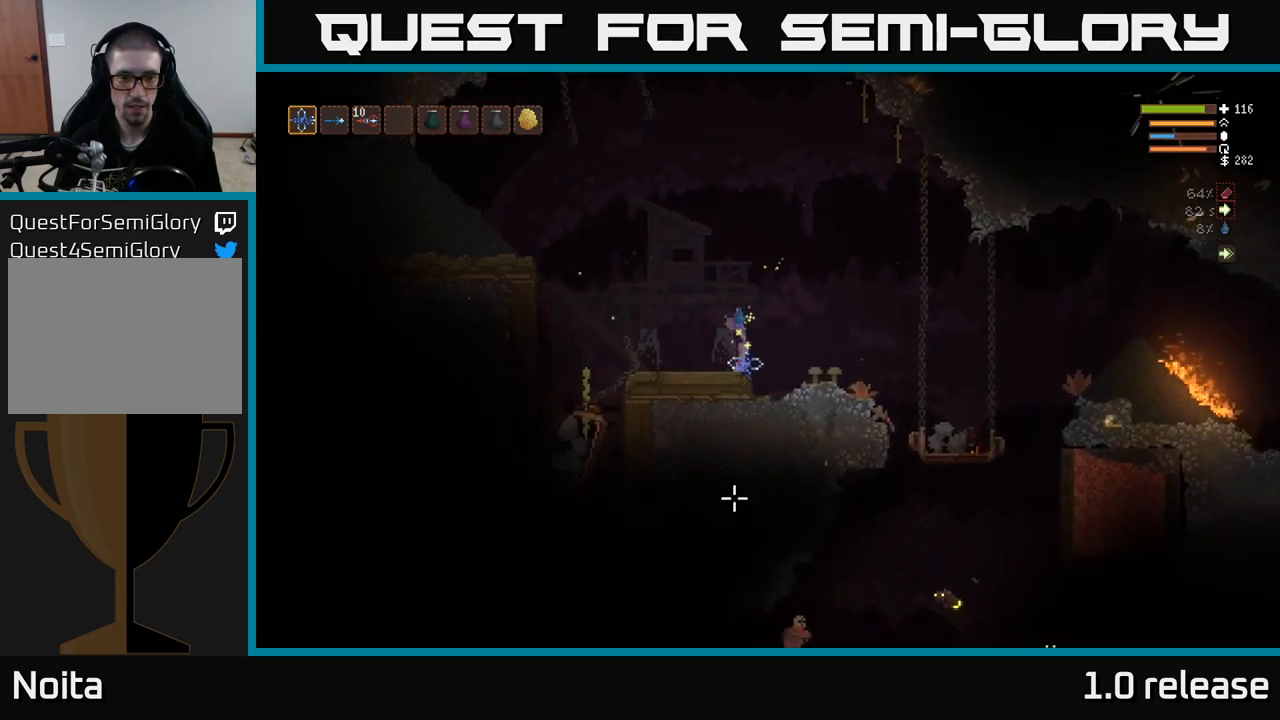
{"buttons": ["L2"], "left_stick": "right", "right_stick": "down", "events": [[450, "left_stick", "right"], [483, "L2", "down"]]}
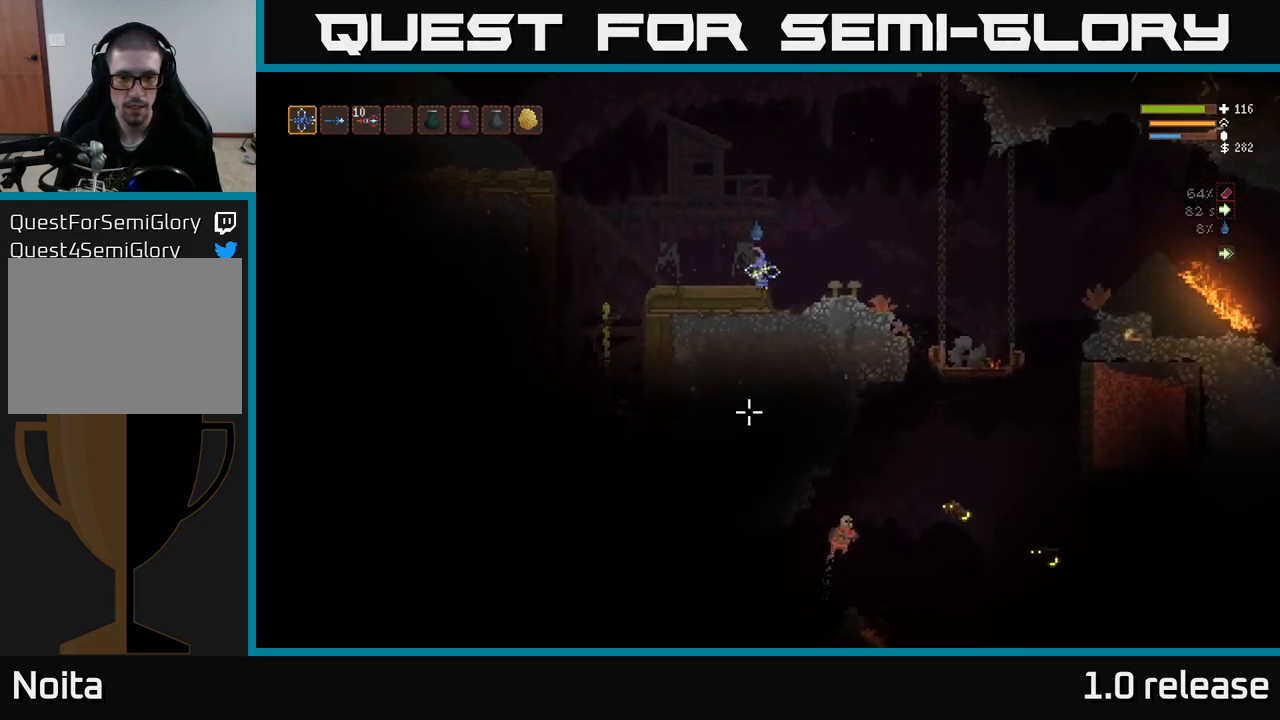
{"buttons": ["L2"], "left_stick": "left", "right_stick": "down-right", "events": [[166, "L2", "up"], [433, "L2", "down"], [500, "left_stick", "left"], [500, "right_stick", "down-right"]]}
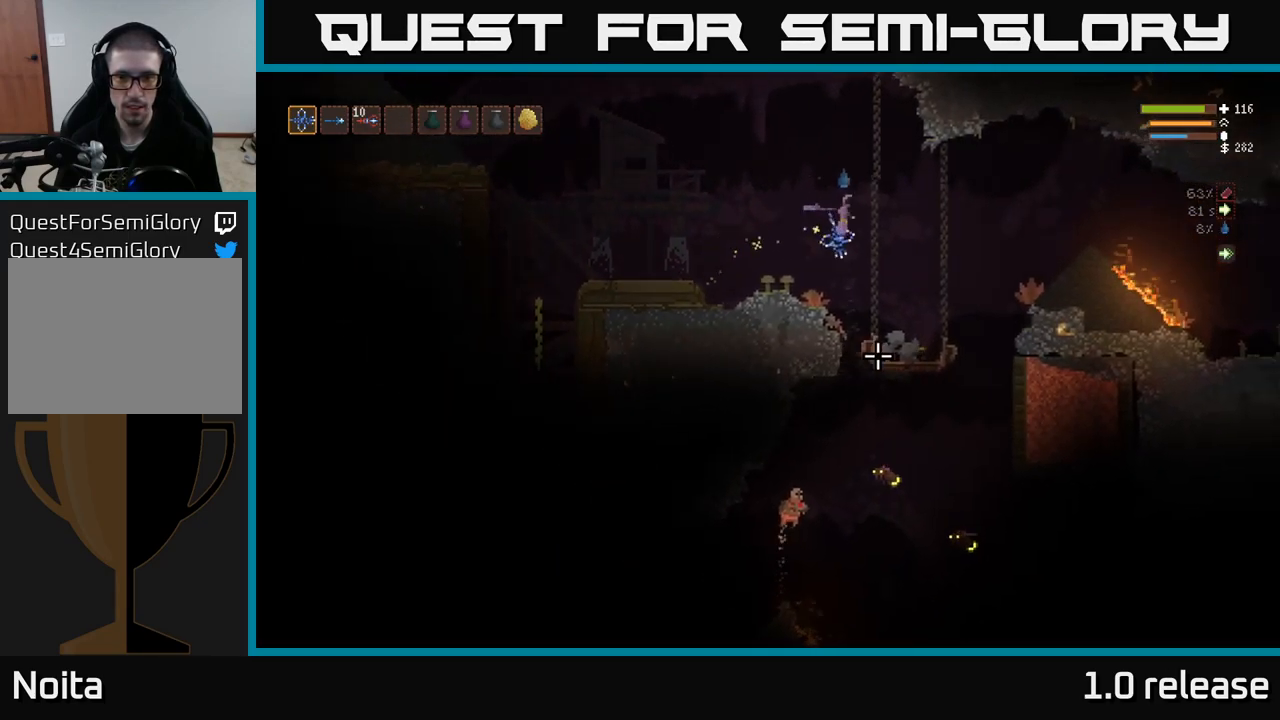
{"buttons": ["R2"], "left_stick": "center", "right_stick": "right", "events": [[200, "L2", "up"], [400, "right_stick", "right"], [416, "R2", "down"], [500, "left_stick", "center"]]}
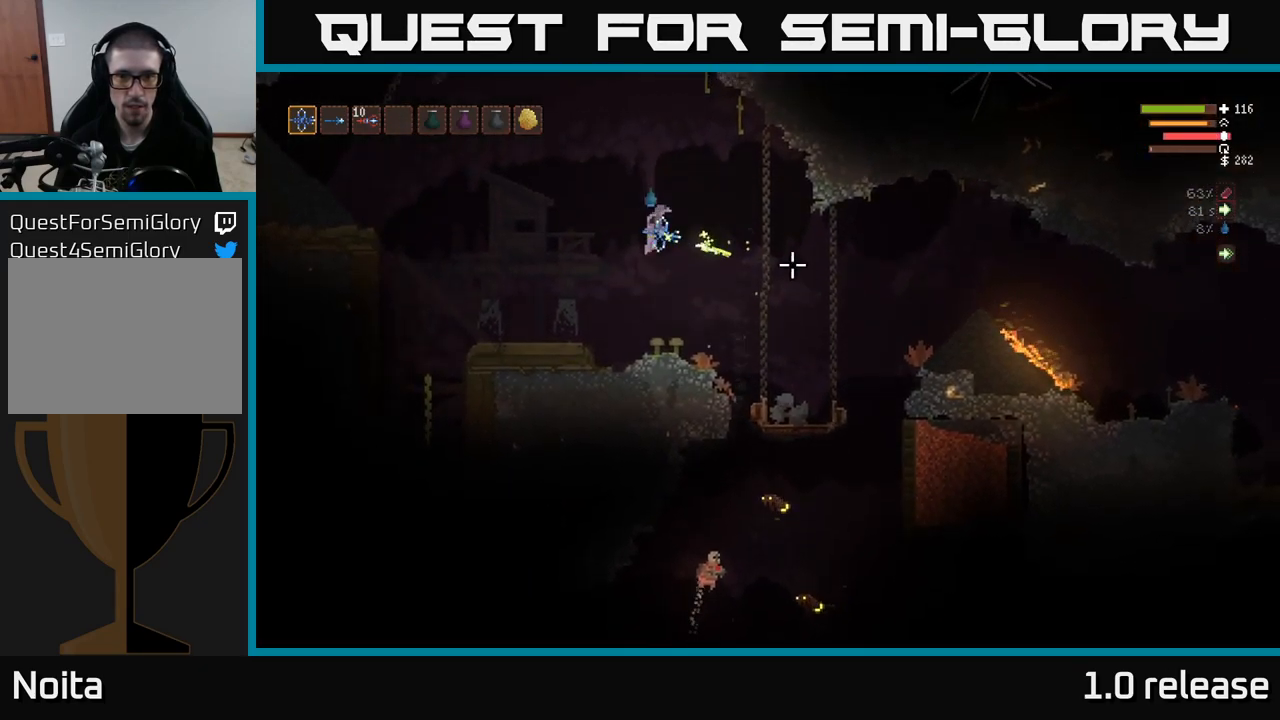
{"buttons": [], "left_stick": "center", "right_stick": "right", "events": [[116, "R2", "up"], [150, "left_stick", "right"], [233, "left_stick", "center"], [316, "left_stick", "left"], [400, "left_stick", "center"]]}
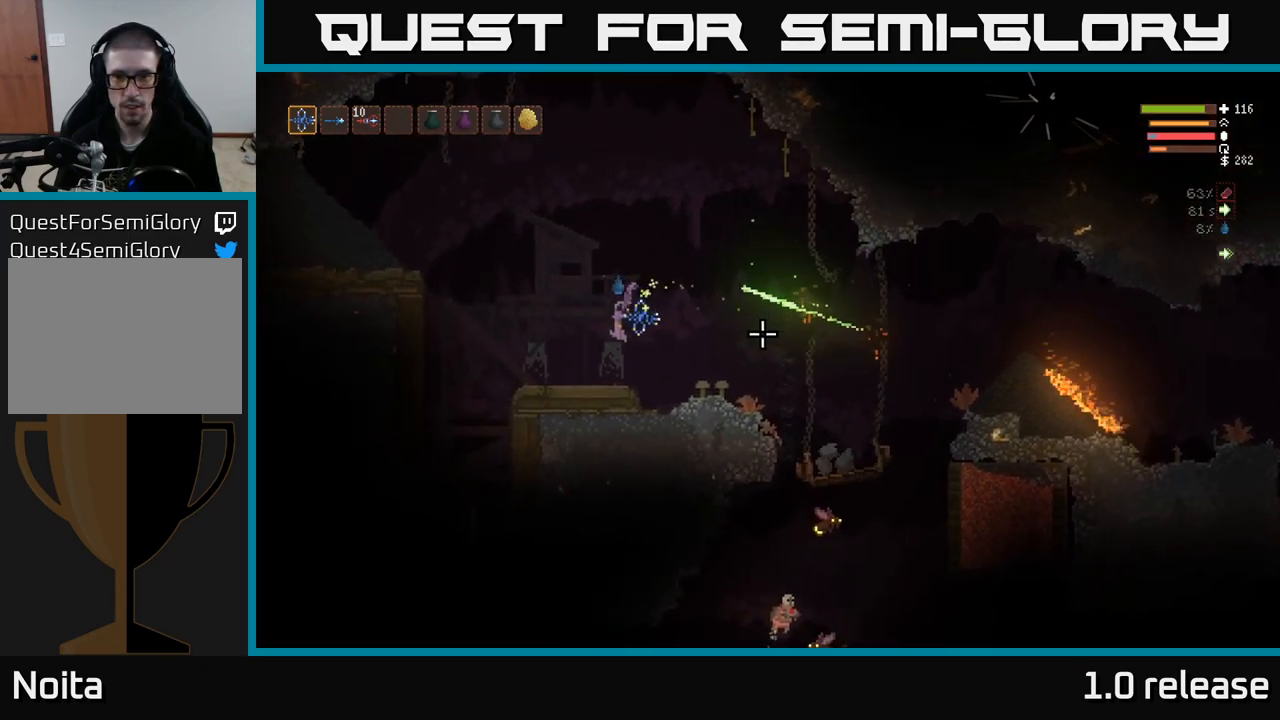
{"buttons": [], "left_stick": "center", "right_stick": "down-right", "events": [[300, "right_stick", "down-right"]]}
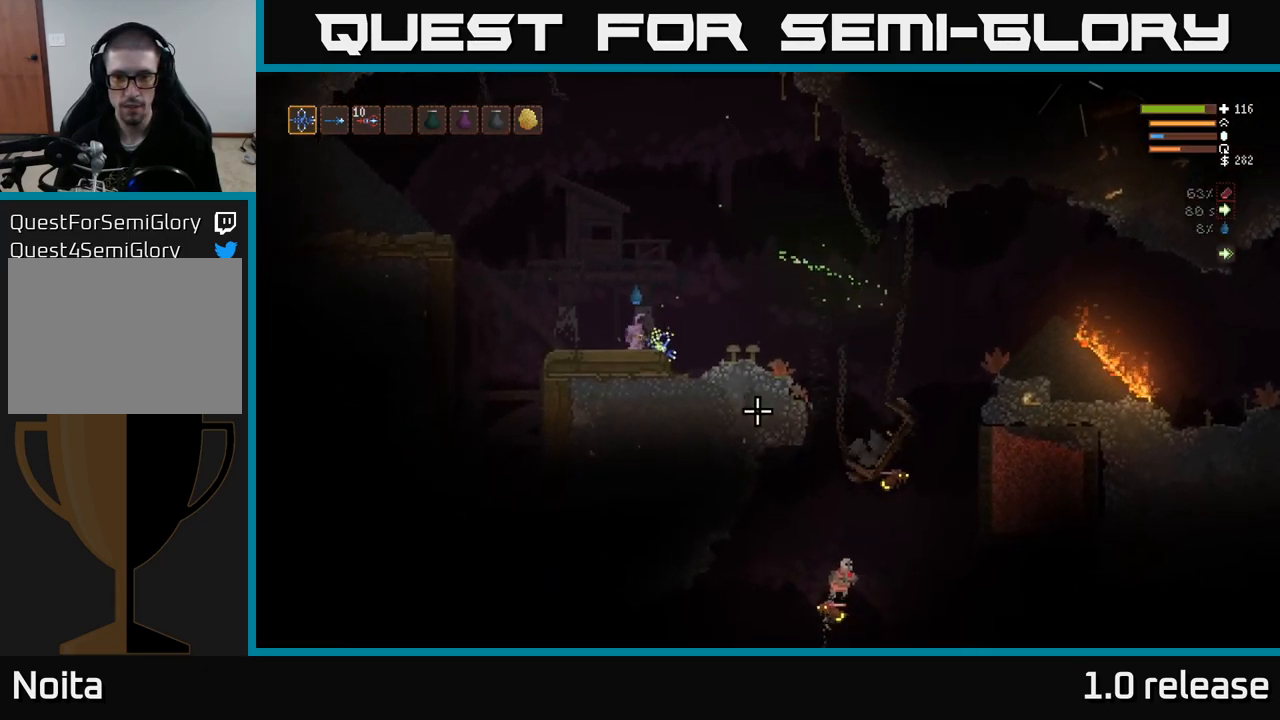
{"buttons": [], "left_stick": "center", "right_stick": "down-right", "events": []}
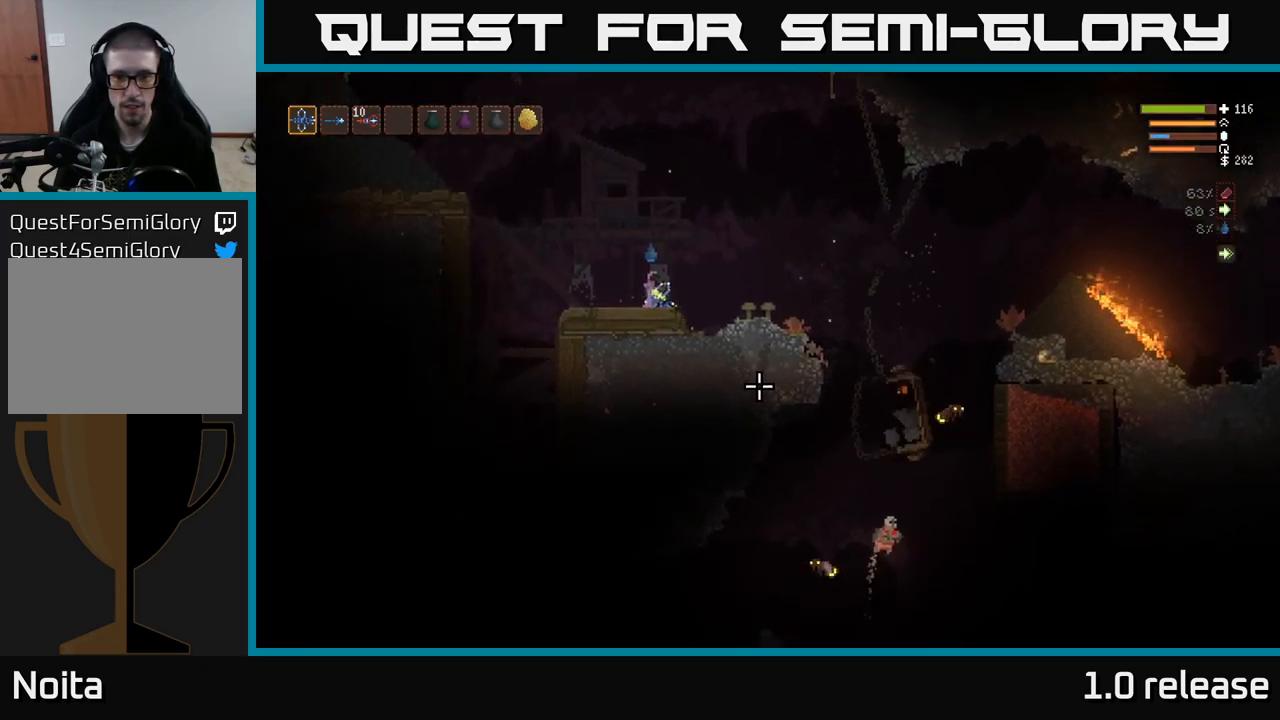
{"buttons": [], "left_stick": "center", "right_stick": "down-right", "events": []}
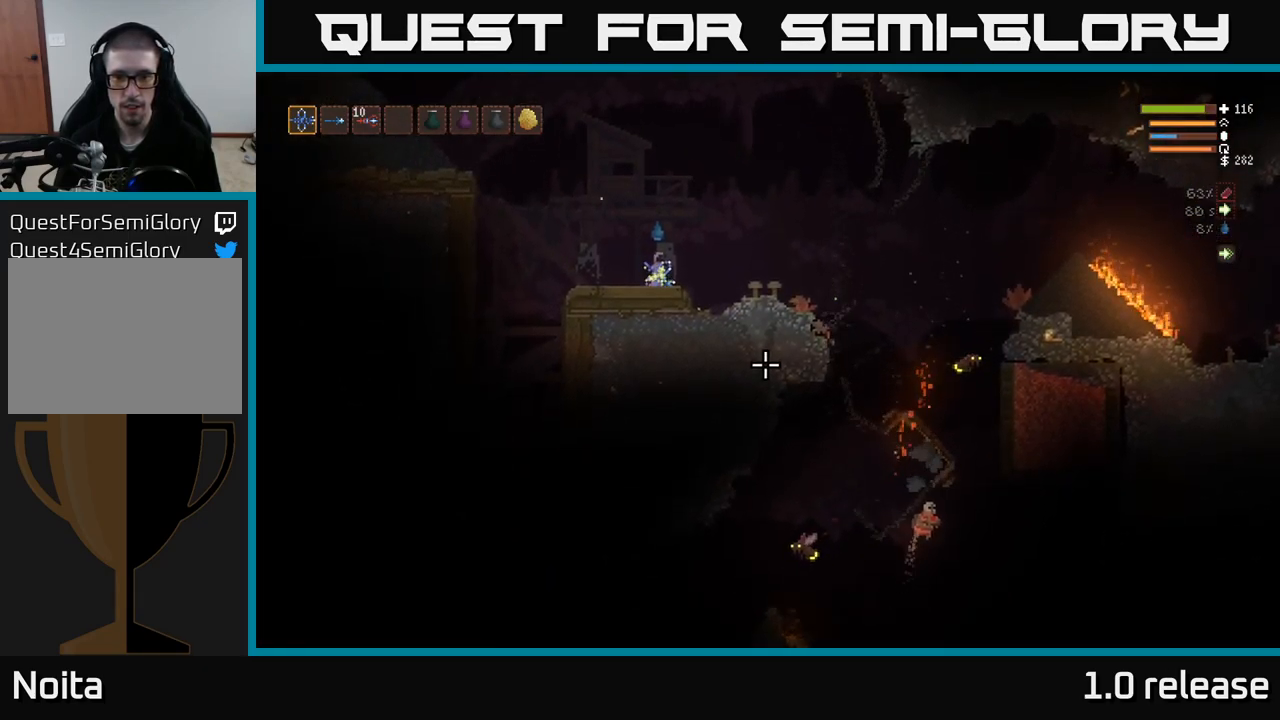
{"buttons": [], "left_stick": "center", "right_stick": "down-right", "events": []}